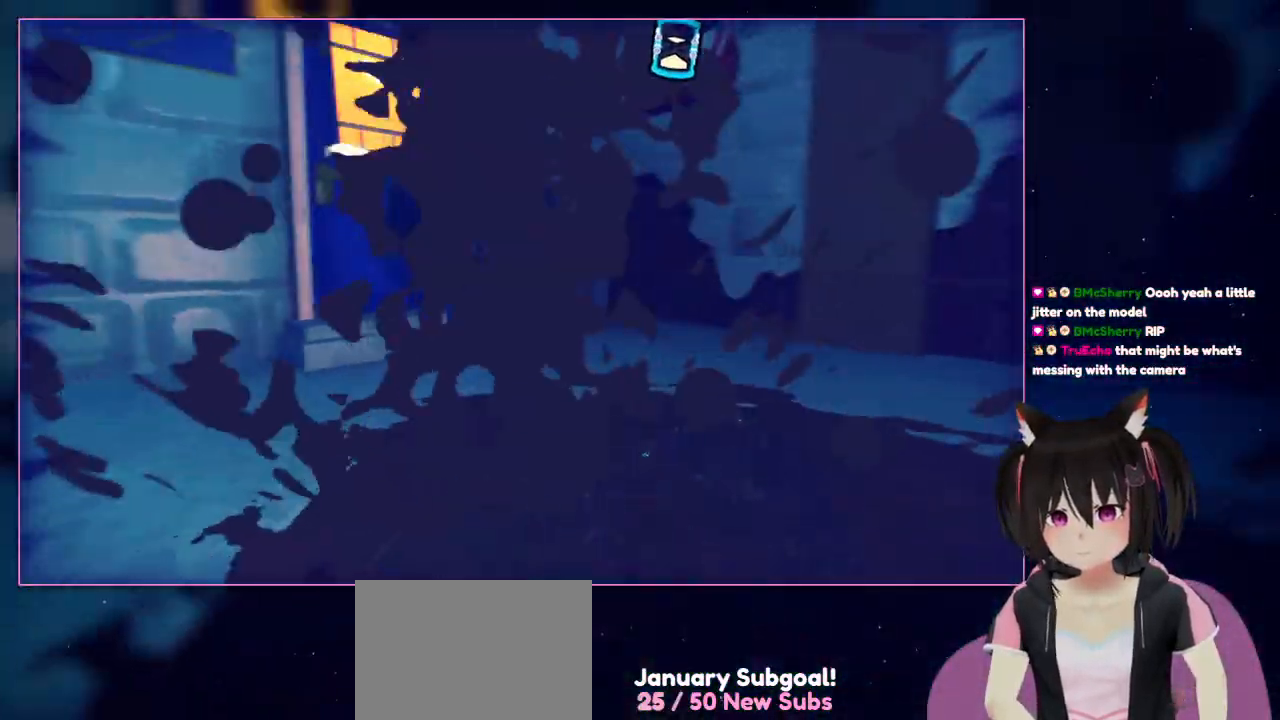
Gameplay with a controller (Nintendo layout); each line is a JSON object with the inputs held at the frame after it. "events" lists button and stick changes between this image and that frame as [ms after this image, input, new state], when the widget could be followed in between. Not read: L1 L3 R3.
{"buttons": [], "left_stick": "center", "right_stick": "down-left", "events": []}
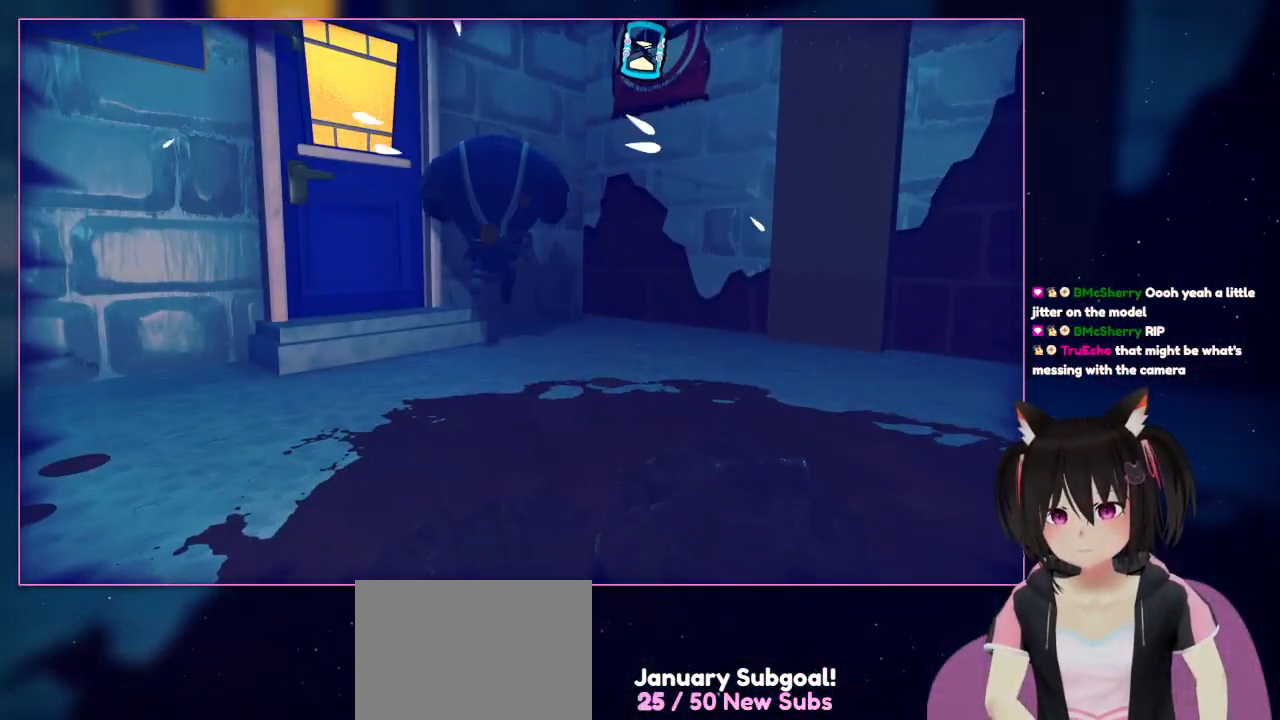
{"buttons": [], "left_stick": "center", "right_stick": "center", "events": [[150, "right_stick", "down-right"], [350, "right_stick", "center"]]}
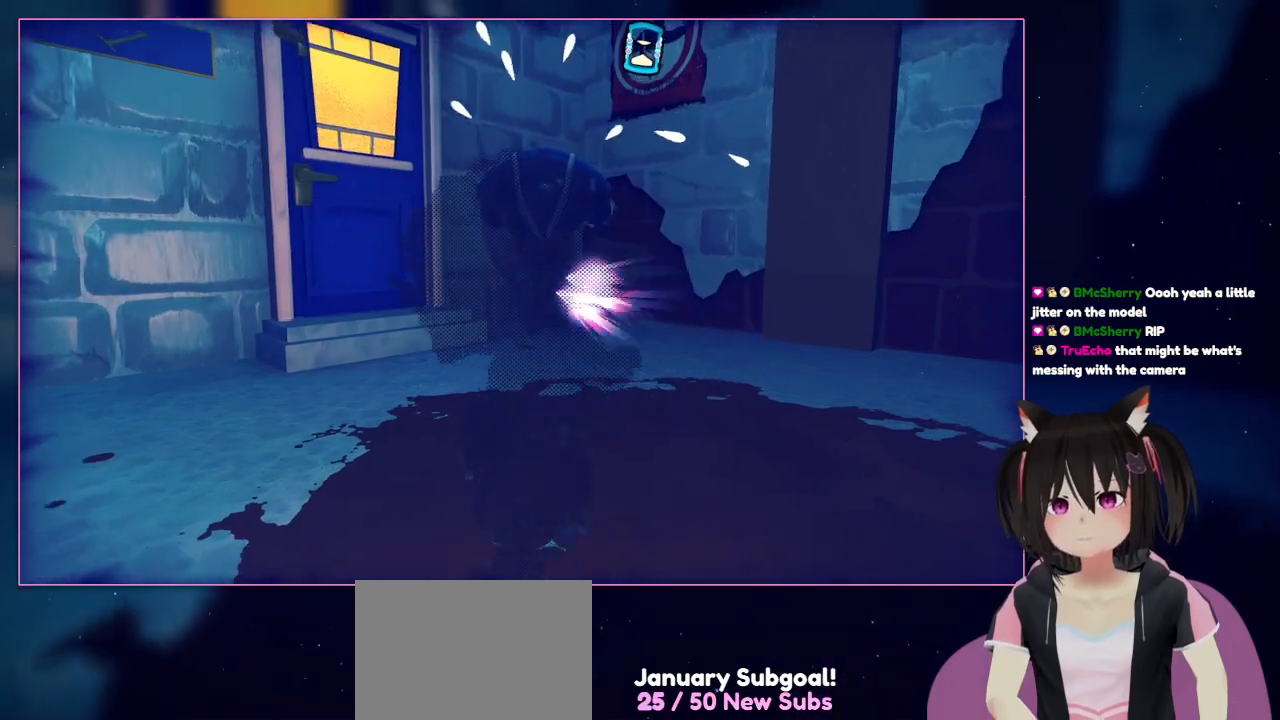
{"buttons": [], "left_stick": "up", "right_stick": "center", "events": [[383, "left_stick", "up"]]}
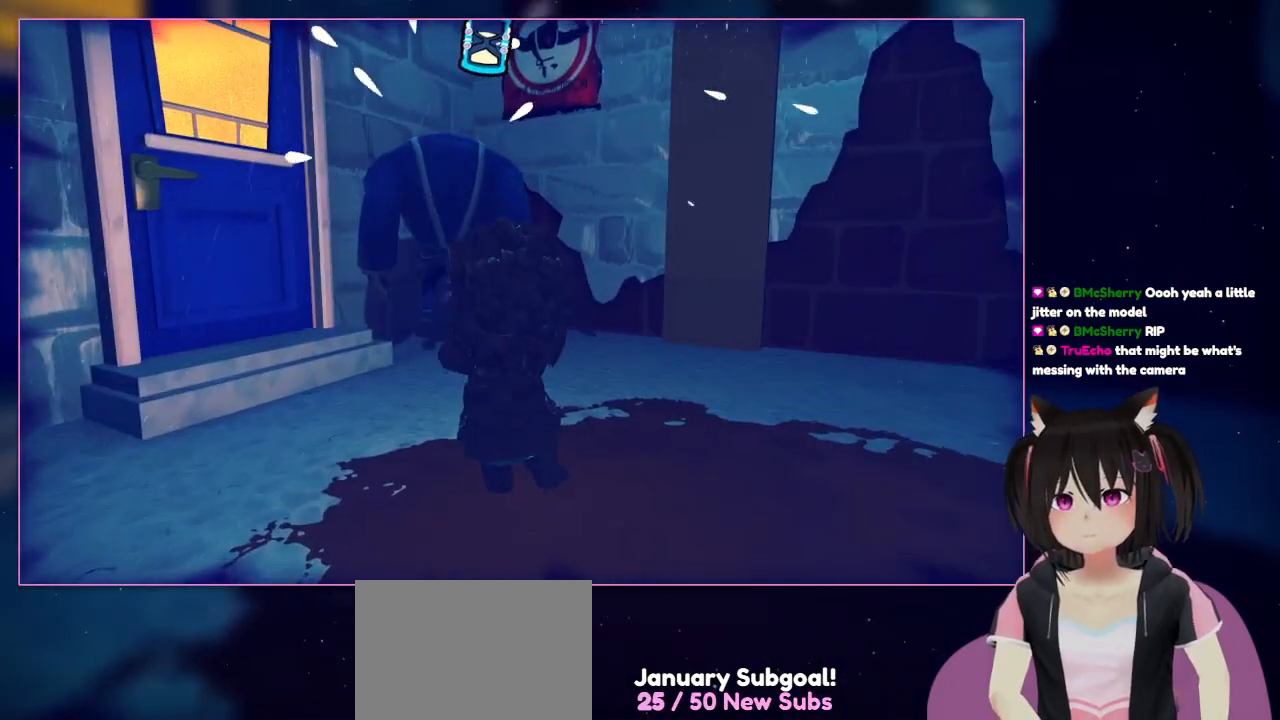
{"buttons": [], "left_stick": "center", "right_stick": "right", "events": [[83, "right_stick", "right"], [283, "left_stick", "center"], [283, "right_stick", "center"], [483, "right_stick", "right"]]}
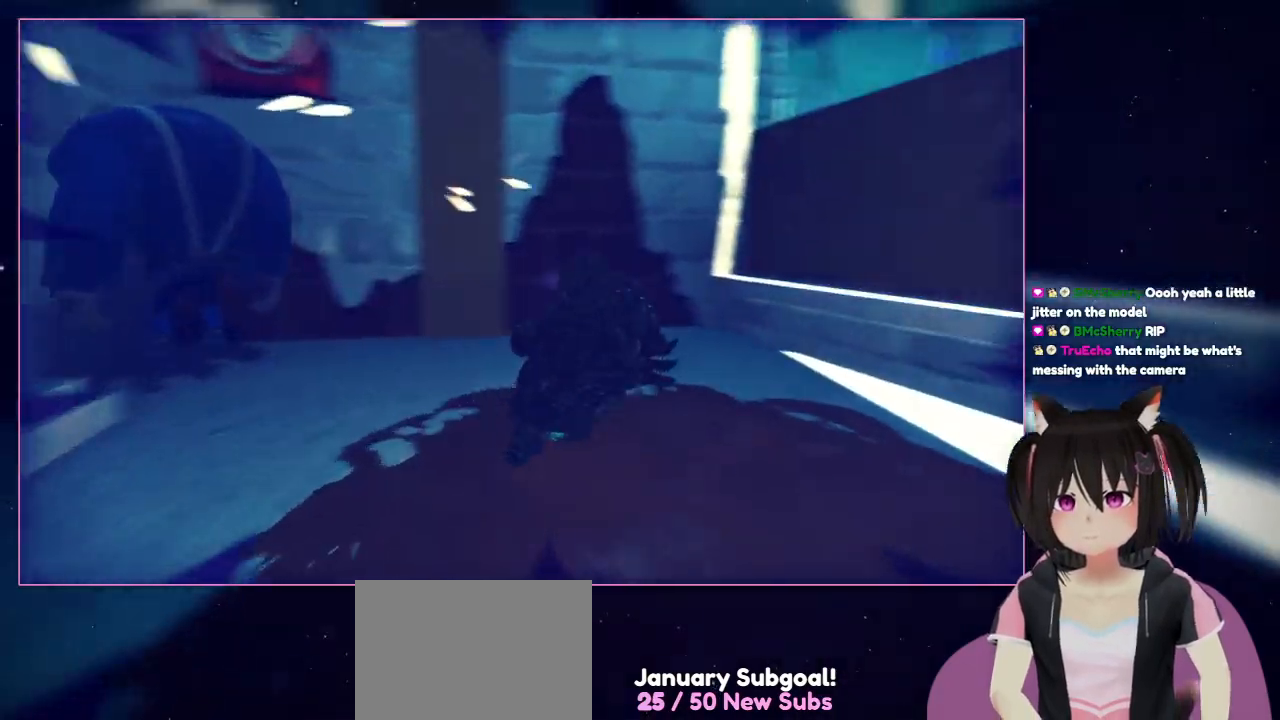
{"buttons": [], "left_stick": "up-right", "right_stick": "right", "events": [[183, "left_stick", "up-right"]]}
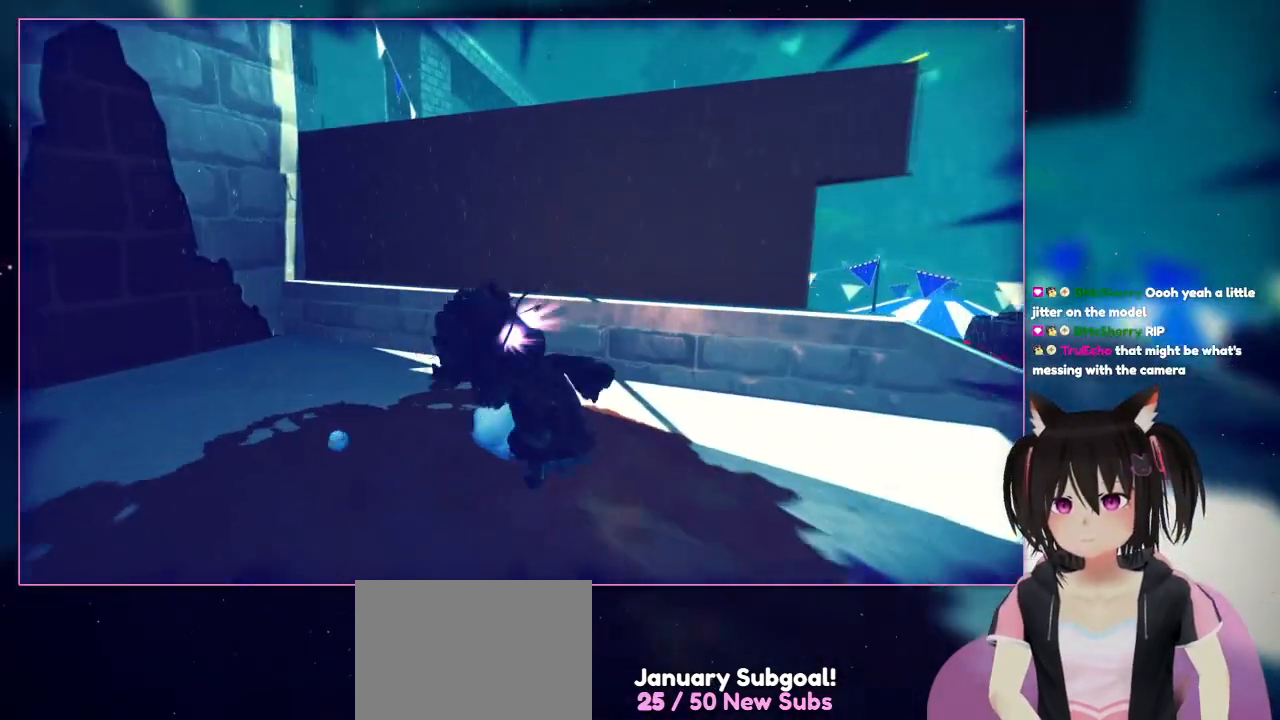
{"buttons": [], "left_stick": "center", "right_stick": "center", "events": [[283, "left_stick", "down"], [283, "right_stick", "center"], [483, "left_stick", "center"]]}
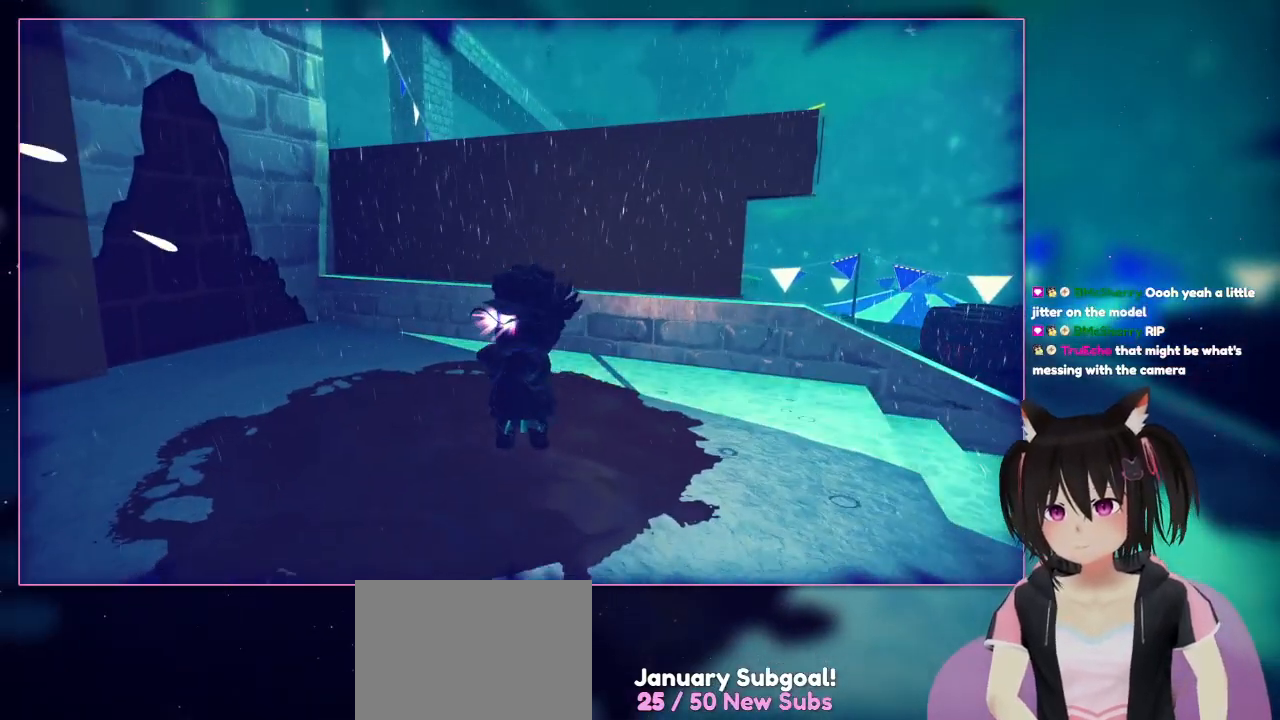
{"buttons": [], "left_stick": "center", "right_stick": "center", "events": []}
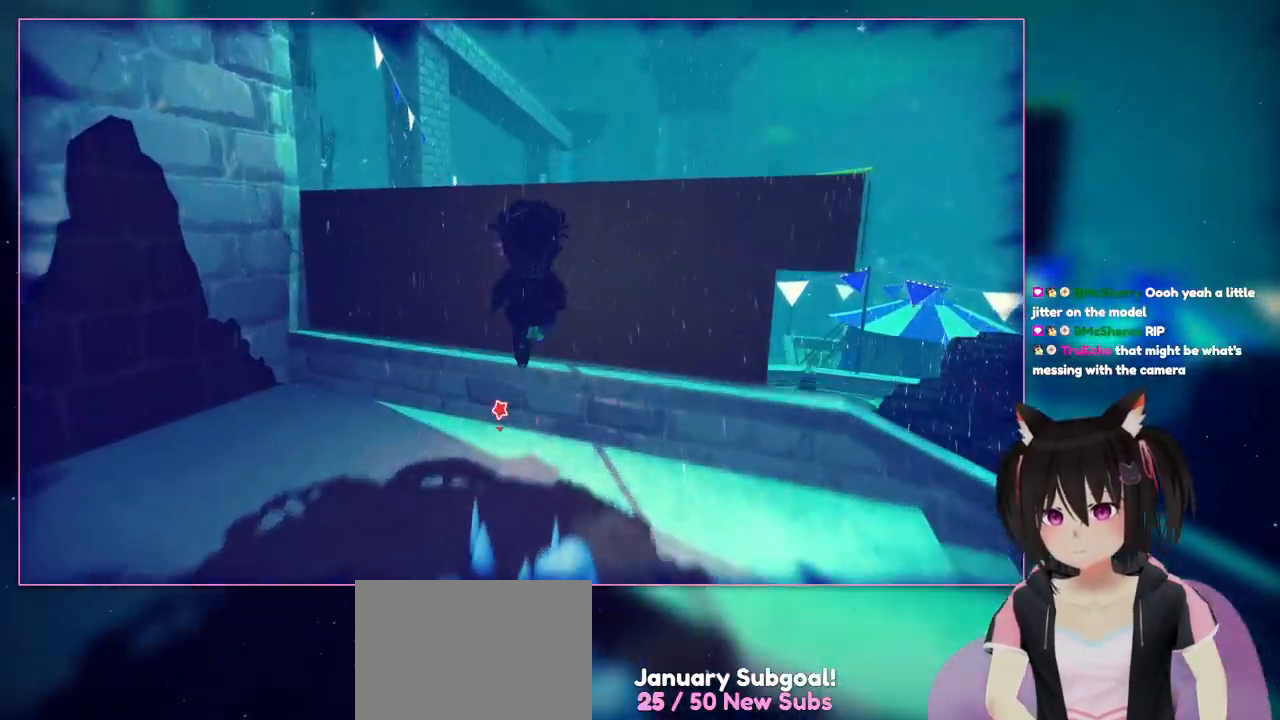
{"buttons": [], "left_stick": "up", "right_stick": "center", "events": [[17, "left_stick", "up"], [217, "A", "down"], [417, "A", "up"]]}
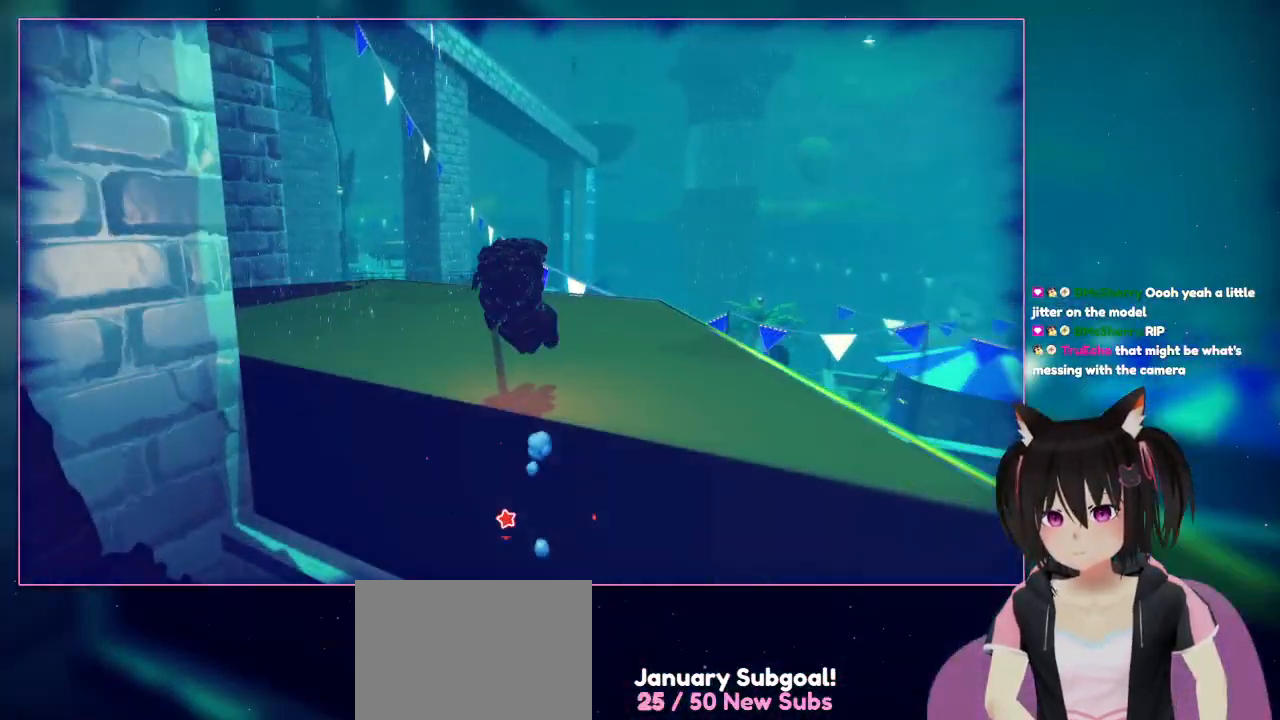
{"buttons": [], "left_stick": "up", "right_stick": "down-left", "events": [[117, "A", "down"], [367, "A", "up"], [367, "right_stick", "down-left"]]}
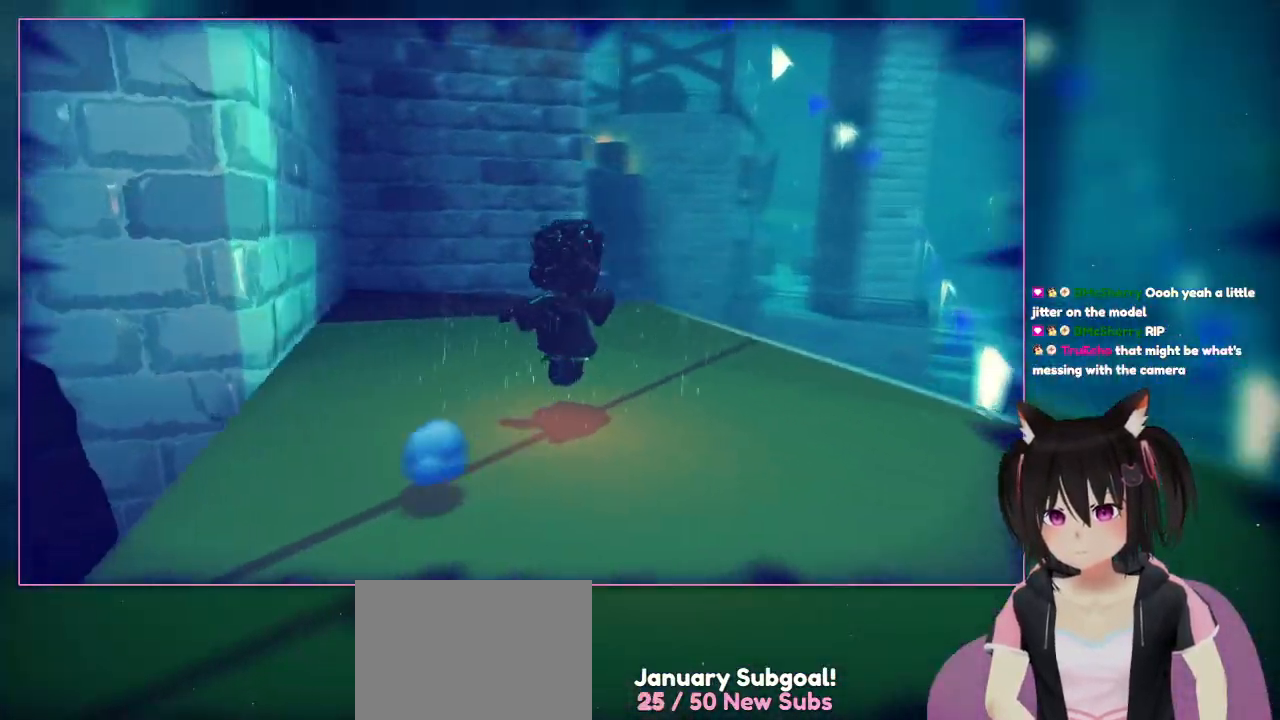
{"buttons": [], "left_stick": "up", "right_stick": "down-left", "events": []}
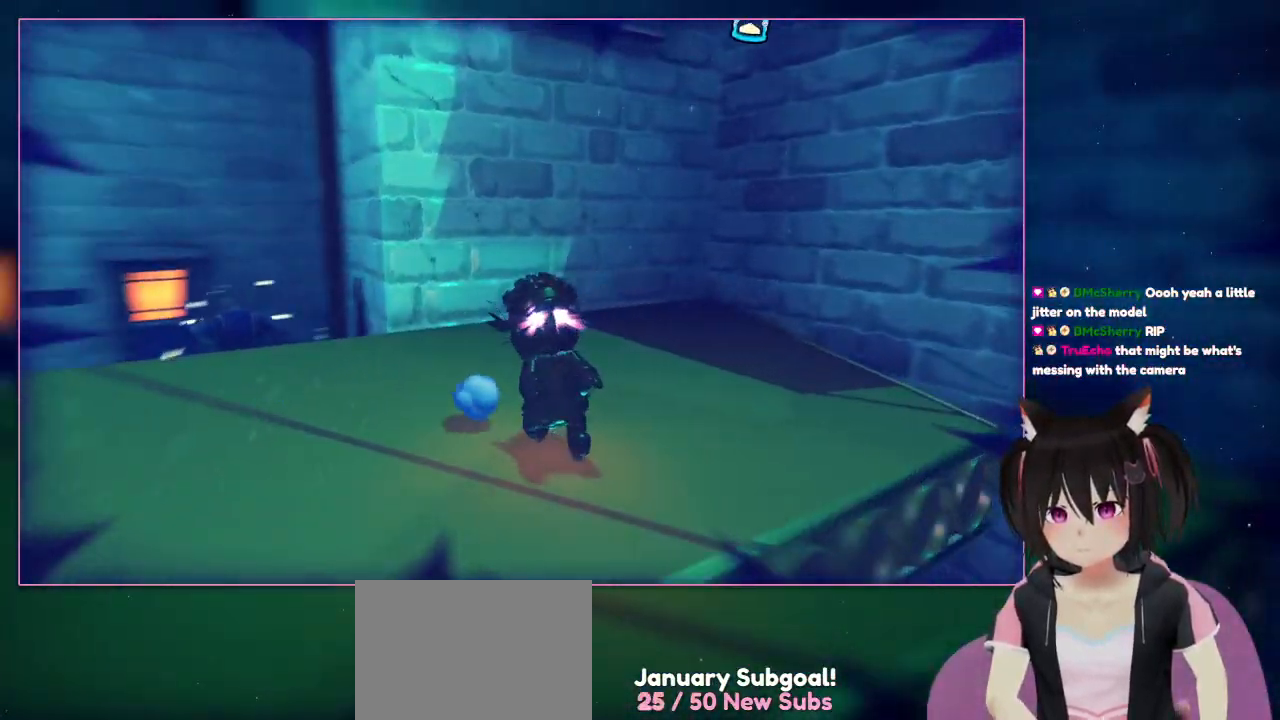
{"buttons": [], "left_stick": "down", "right_stick": "down-left", "events": [[167, "left_stick", "right"], [367, "left_stick", "down"]]}
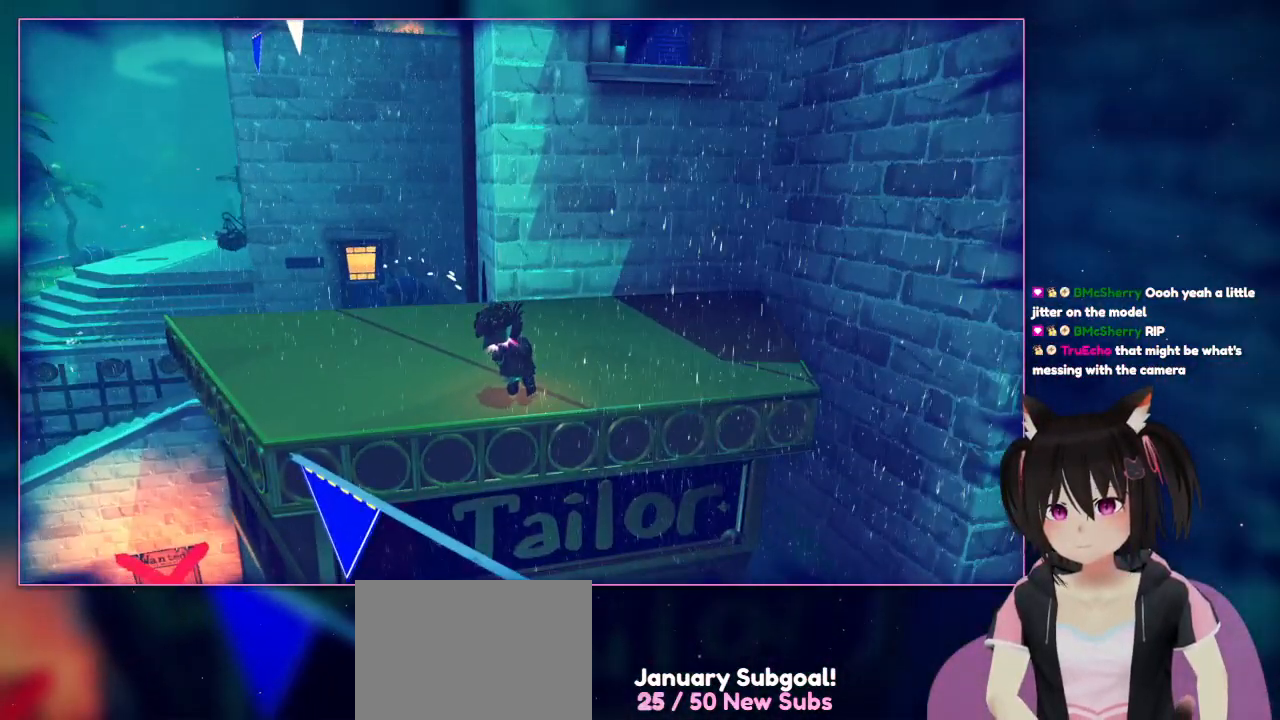
{"buttons": [], "left_stick": "center", "right_stick": "center", "events": [[67, "left_stick", "center"], [67, "right_stick", "center"]]}
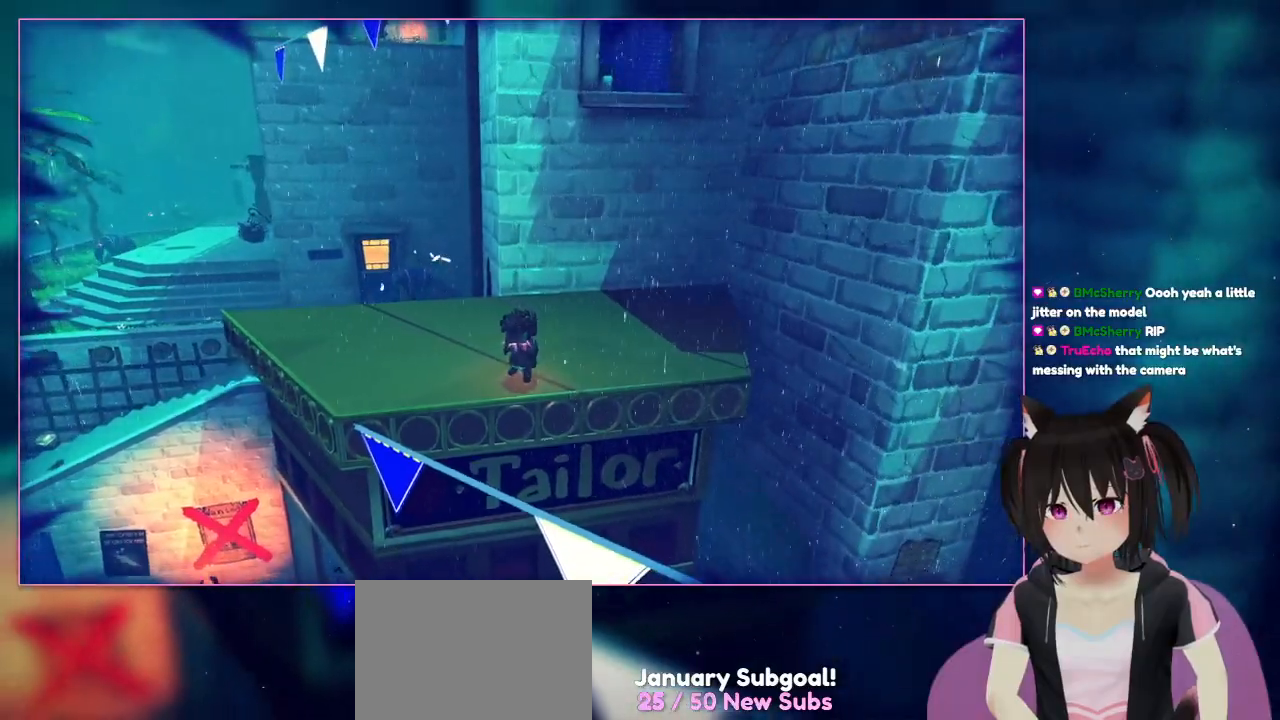
{"buttons": [], "left_stick": "center", "right_stick": "center", "events": []}
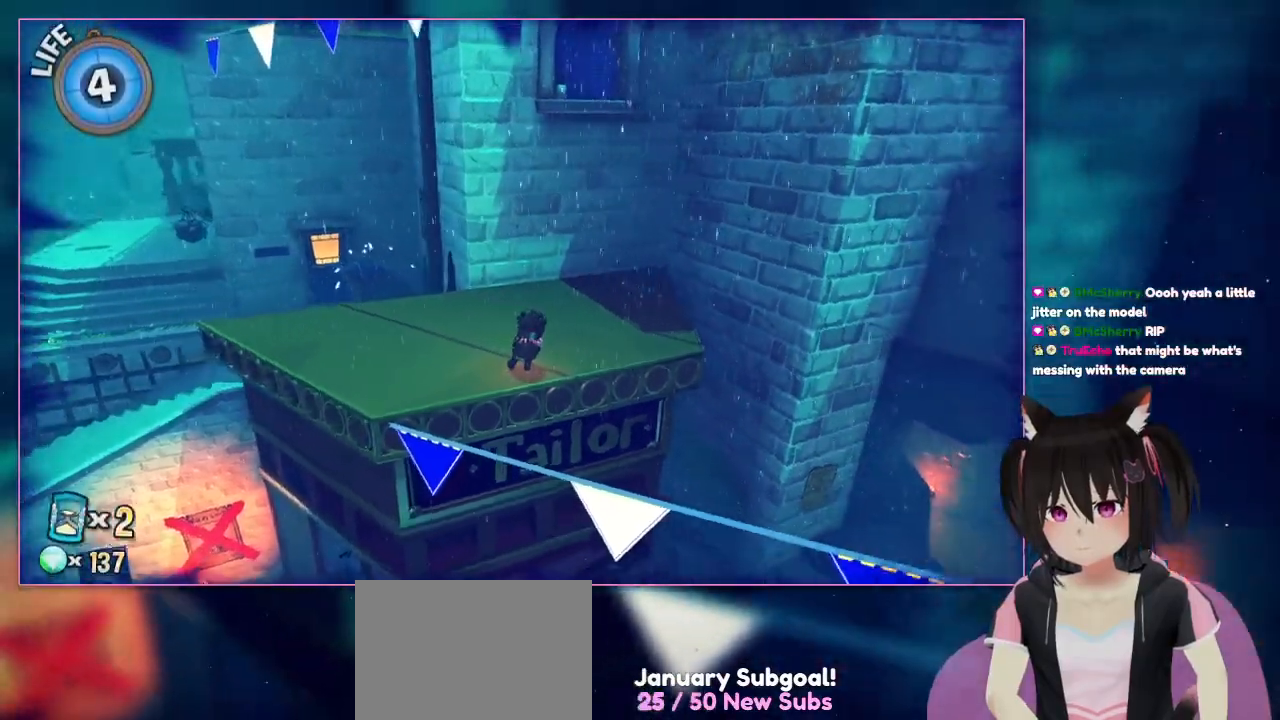
{"buttons": [], "left_stick": "center", "right_stick": "down-right", "events": [[50, "right_stick", "down"], [233, "right_stick", "down-right"]]}
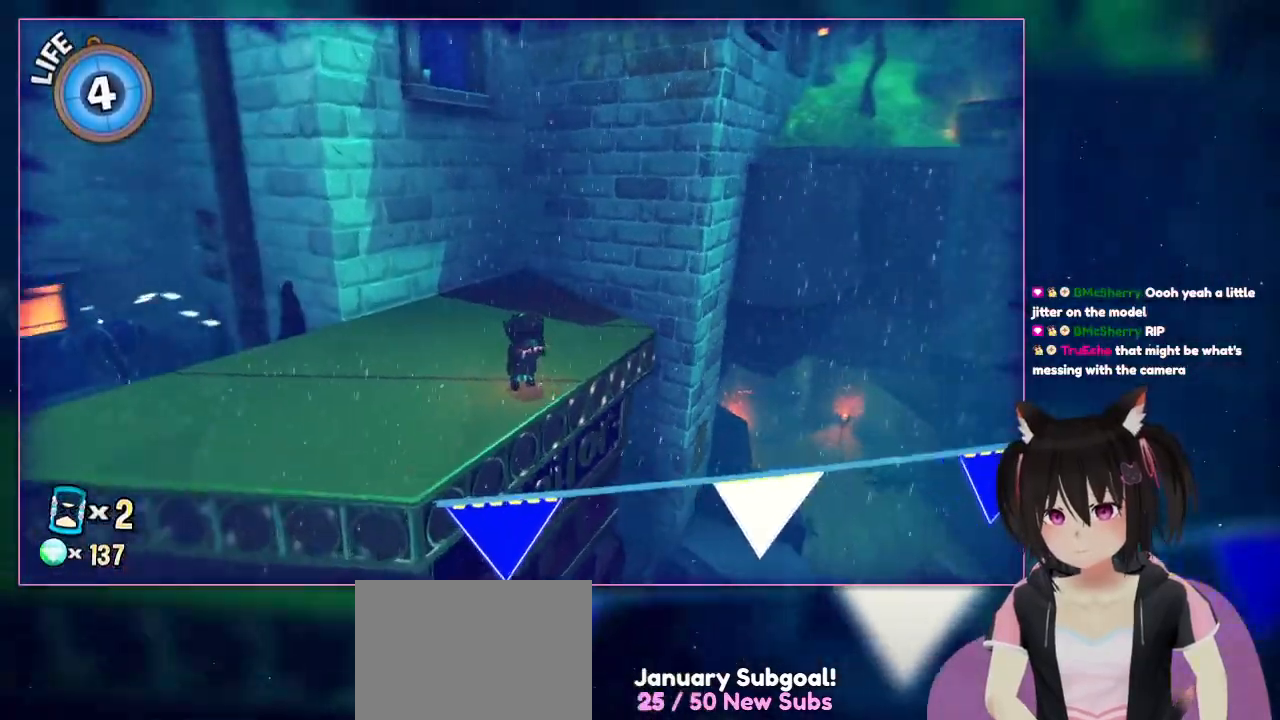
{"buttons": [], "left_stick": "center", "right_stick": "down-right", "events": []}
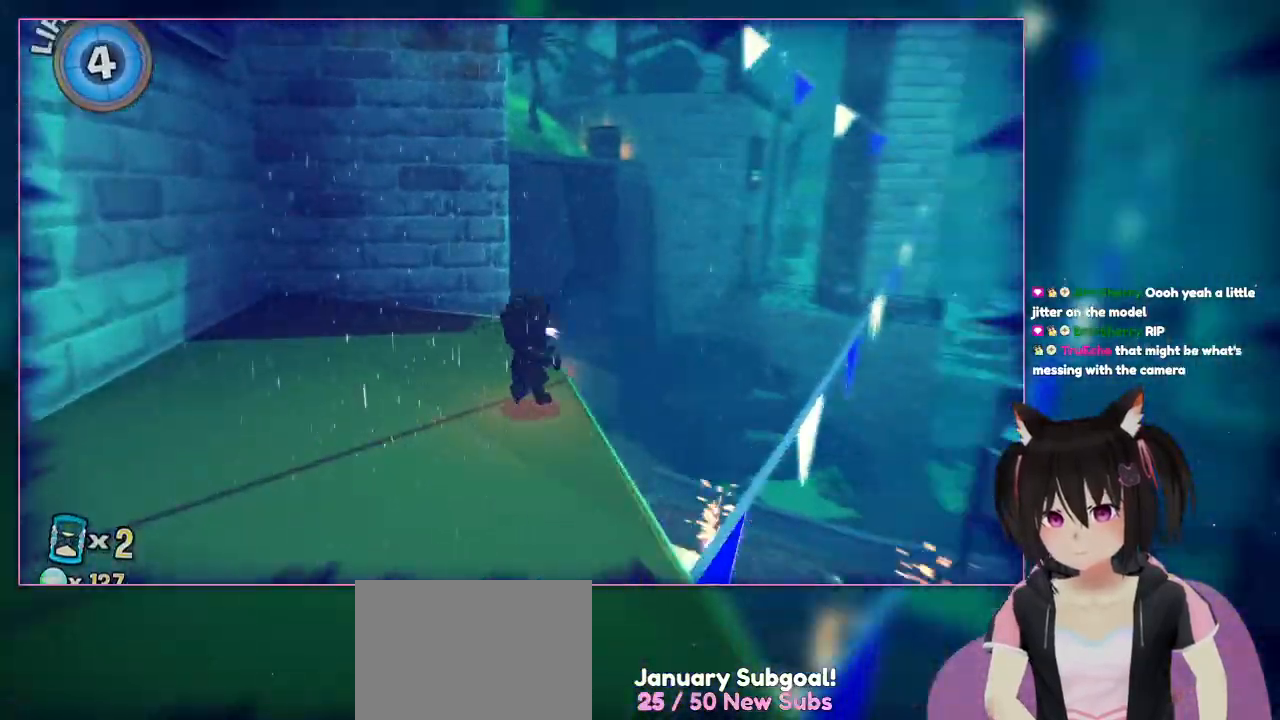
{"buttons": [], "left_stick": "up-right", "right_stick": "center", "events": [[433, "left_stick", "up-right"], [433, "right_stick", "center"]]}
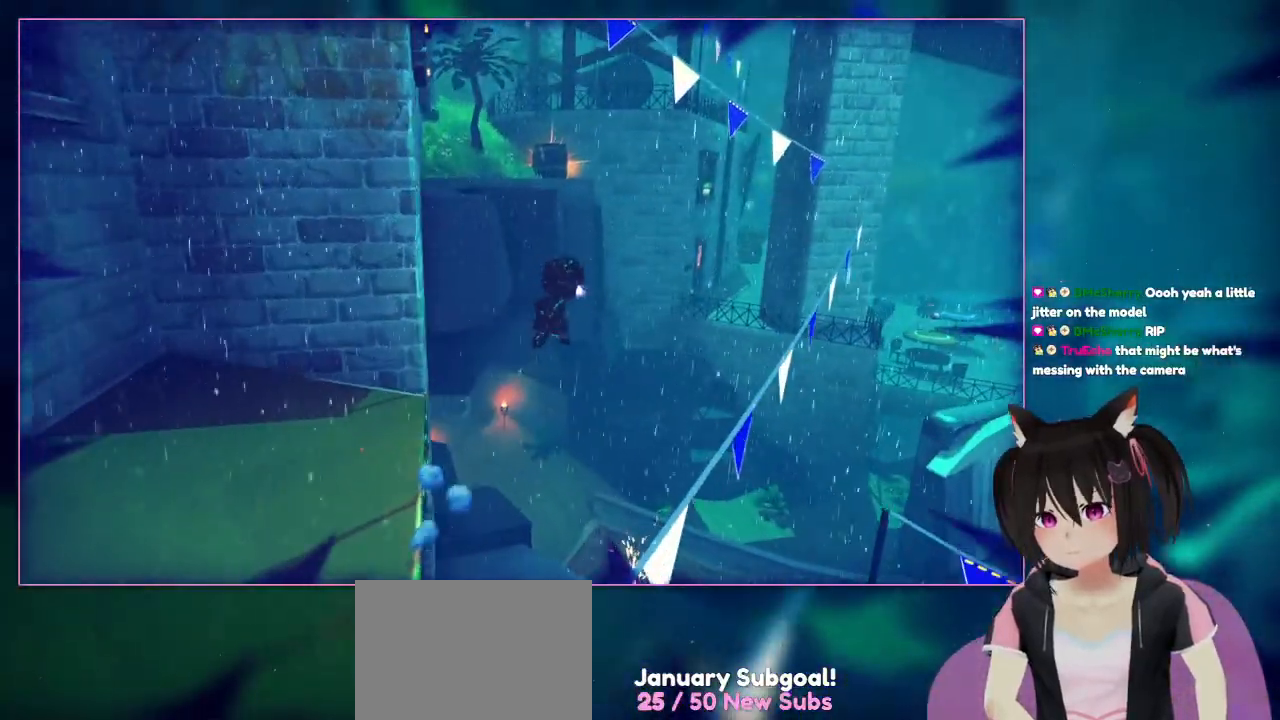
{"buttons": [], "left_stick": "up-right", "right_stick": "center", "events": [[150, "A", "down"], [383, "A", "up"]]}
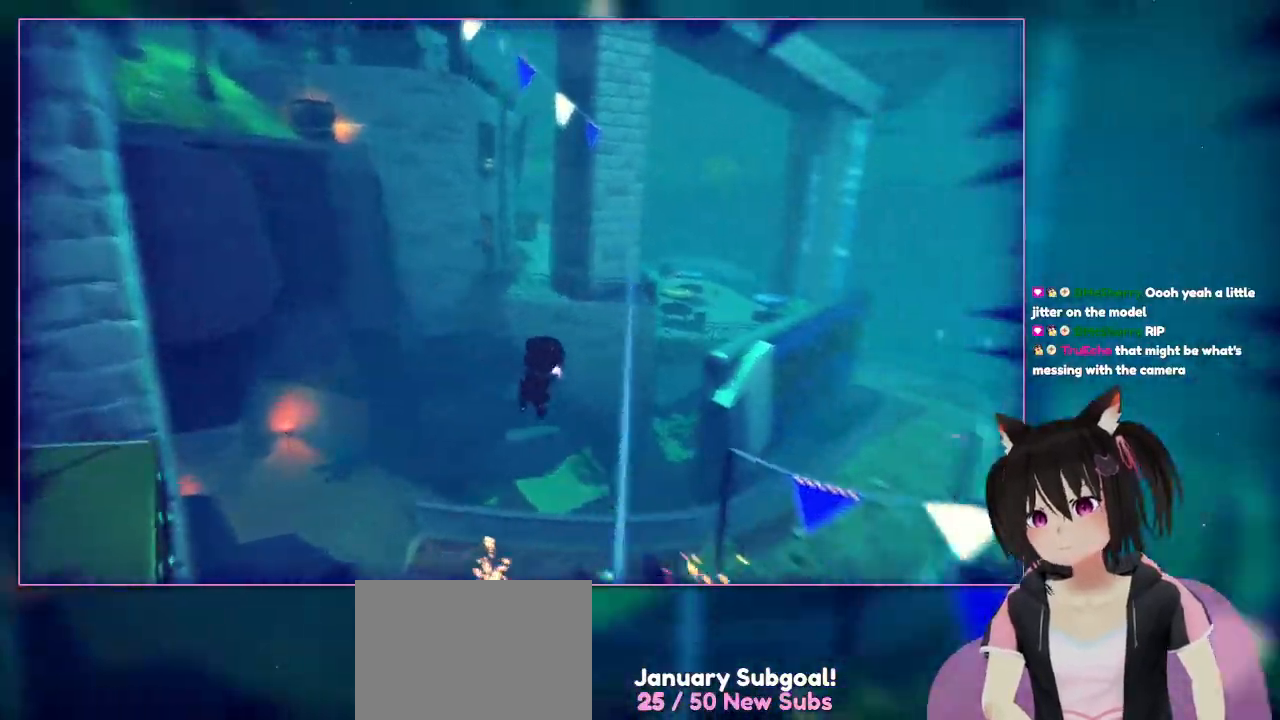
{"buttons": [], "left_stick": "up-right", "right_stick": "down-right", "events": [[117, "right_stick", "down-right"]]}
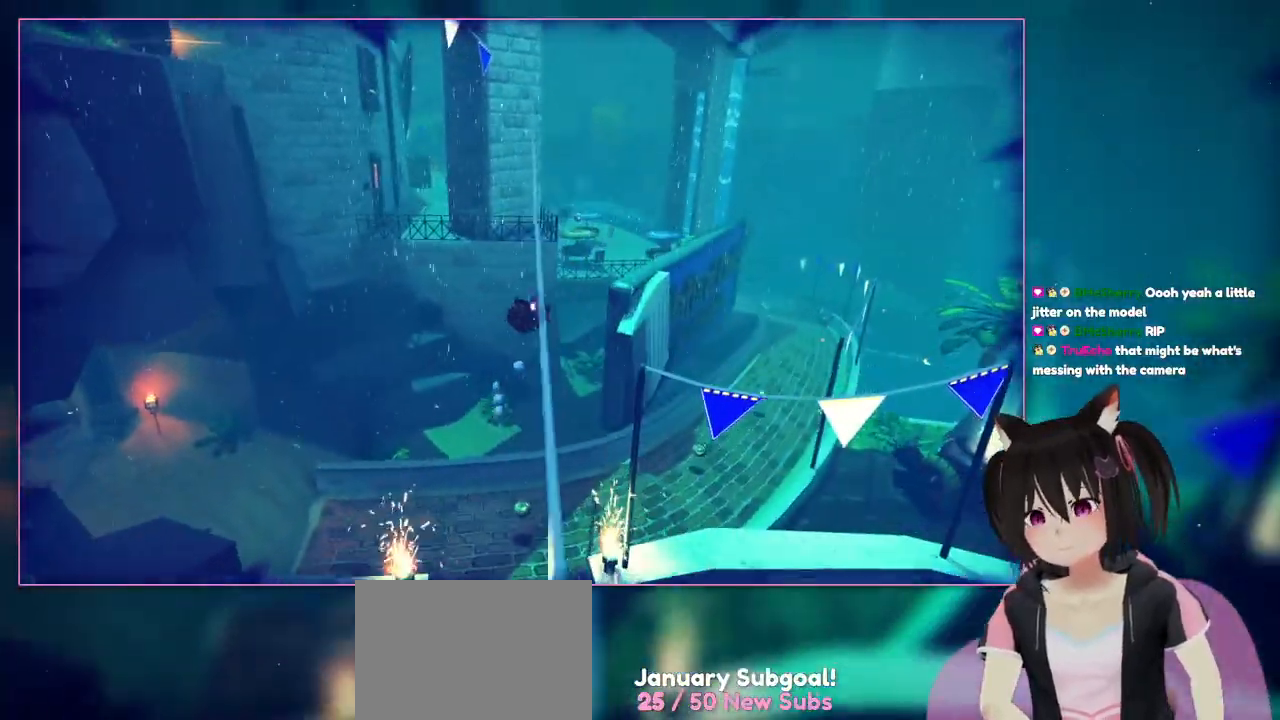
{"buttons": ["A"], "left_stick": "up", "right_stick": "center", "events": [[33, "right_stick", "center"], [233, "A", "down"], [450, "left_stick", "up"]]}
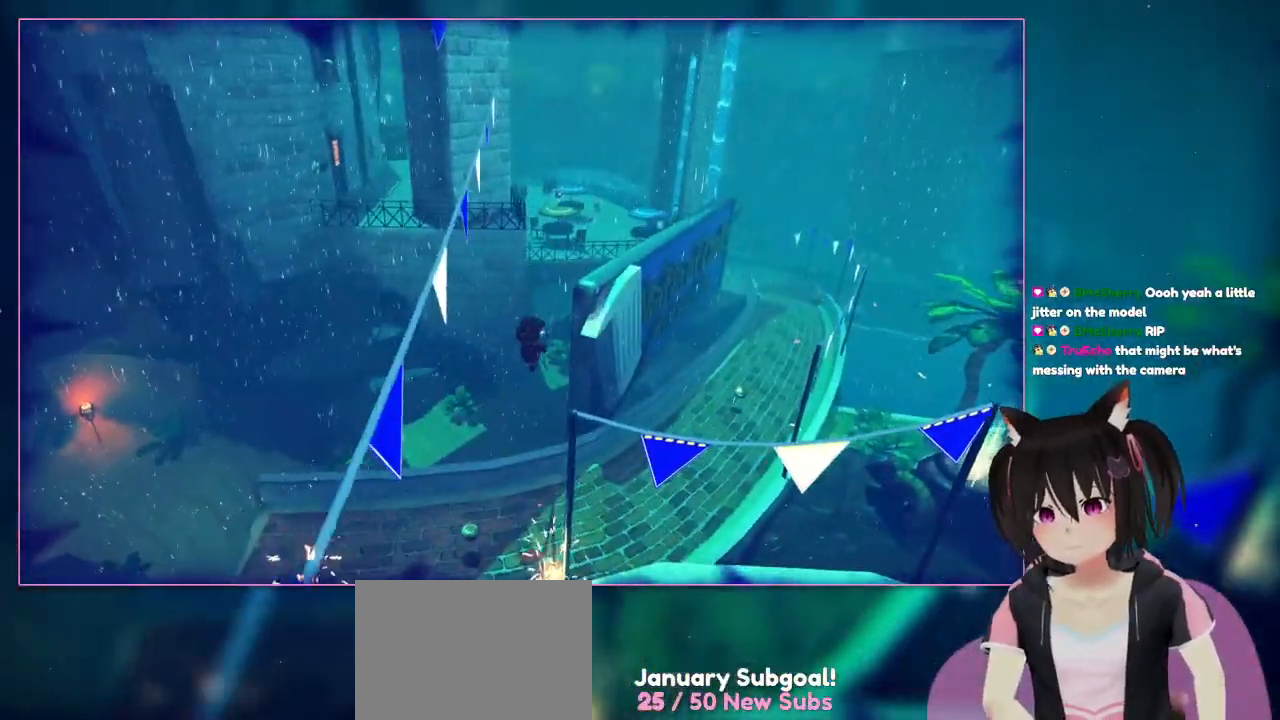
{"buttons": ["B"], "left_stick": "up-left", "right_stick": "center", "events": [[133, "A", "up"], [133, "left_stick", "right"], [317, "B", "down"], [317, "left_stick", "up-left"]]}
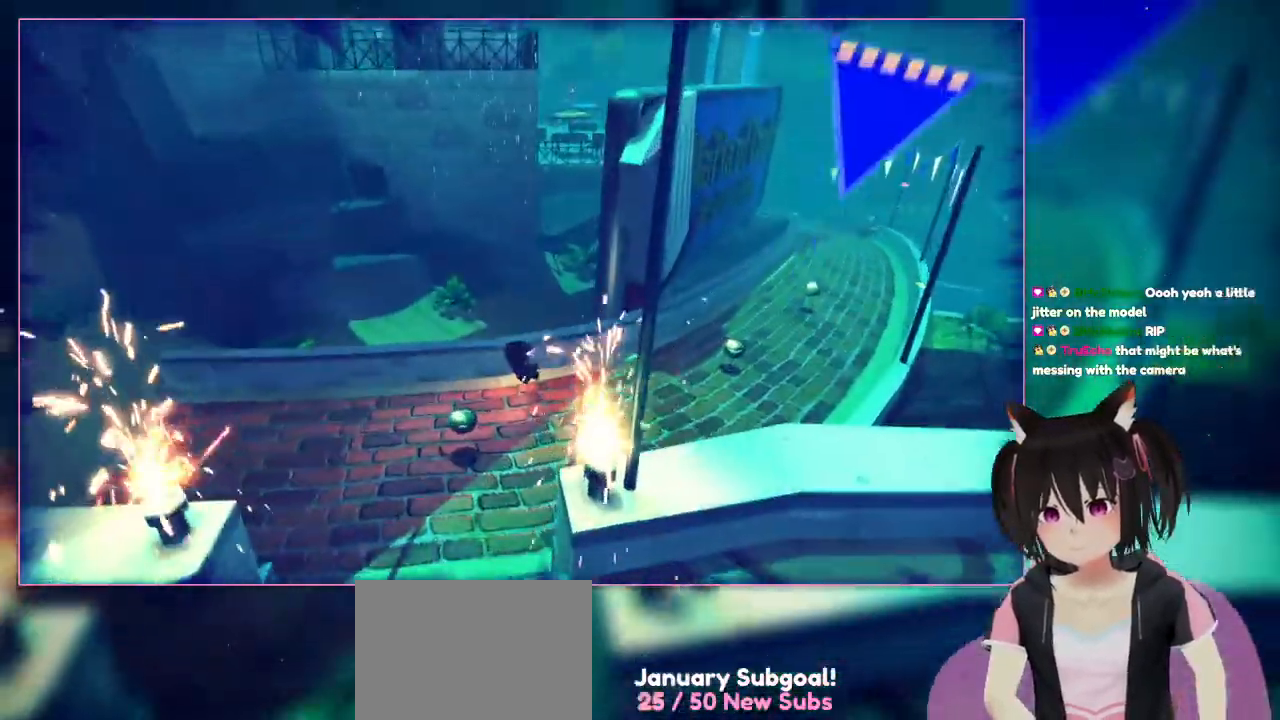
{"buttons": ["A"], "left_stick": "up-right", "right_stick": "center", "events": [[233, "A", "down"], [233, "B", "up"], [233, "left_stick", "up-right"]]}
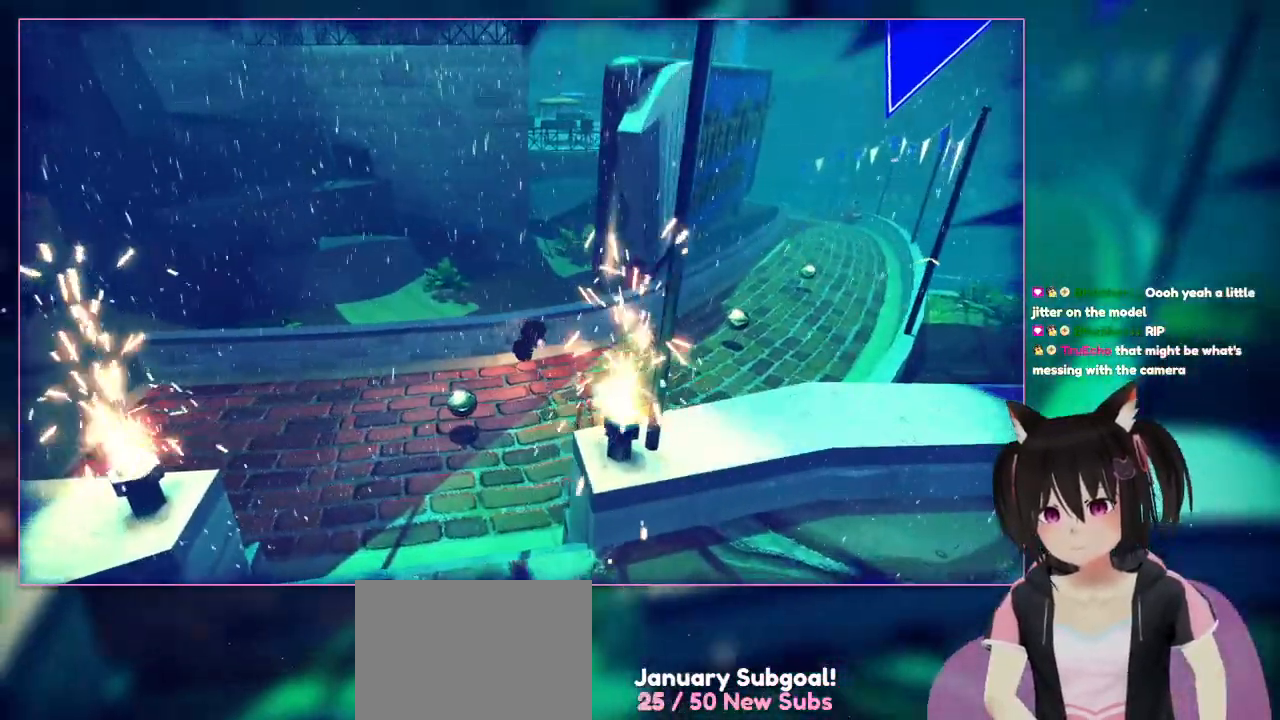
{"buttons": [], "left_stick": "down-left", "right_stick": "down-right", "events": [[150, "A", "up"], [150, "left_stick", "down"], [333, "left_stick", "down-left"], [333, "right_stick", "down-right"]]}
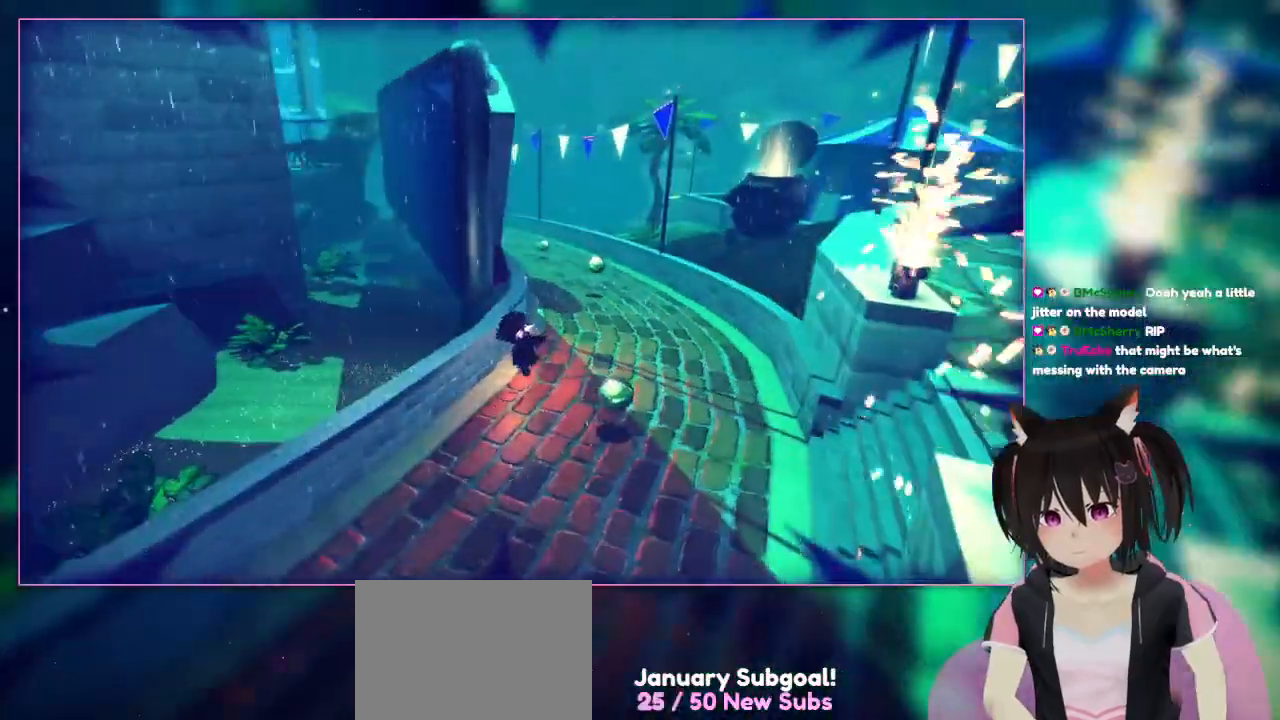
{"buttons": [], "left_stick": "down-right", "right_stick": "center", "events": [[250, "left_stick", "down"], [250, "right_stick", "right"], [450, "left_stick", "down-right"], [450, "right_stick", "center"]]}
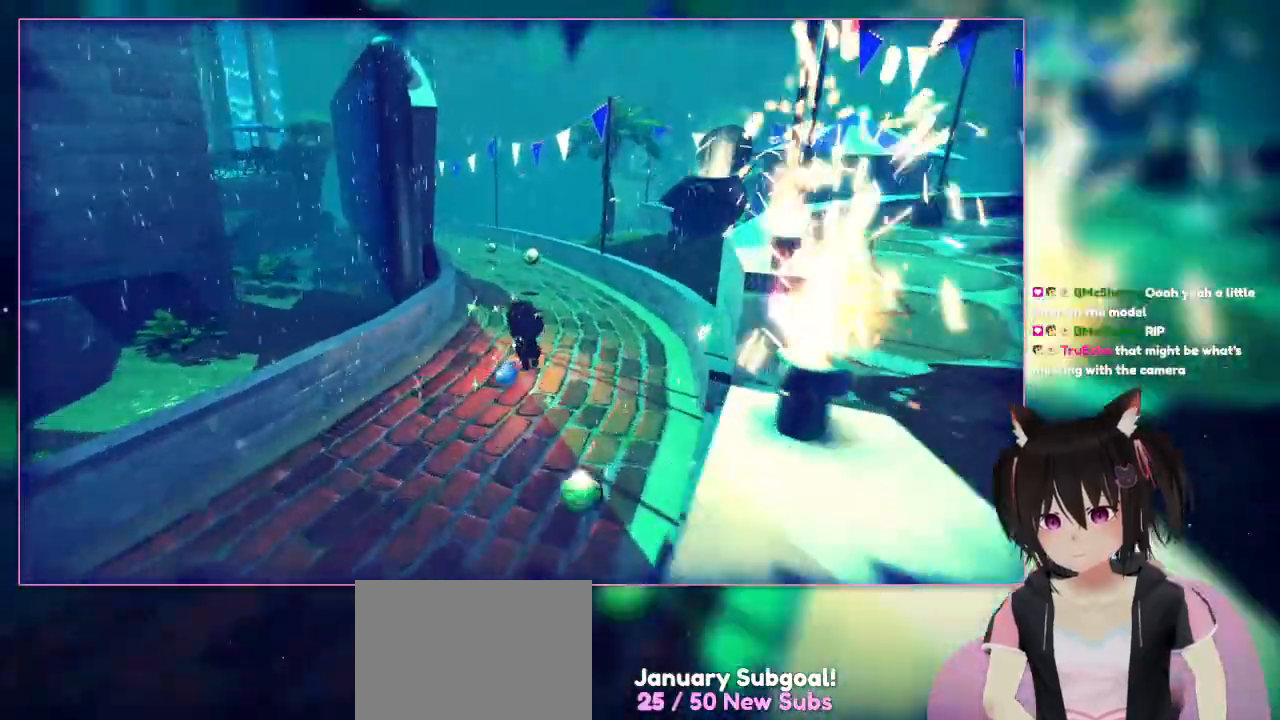
{"buttons": [], "left_stick": "up", "right_stick": "center", "events": [[150, "left_stick", "up-right"], [333, "left_stick", "up"]]}
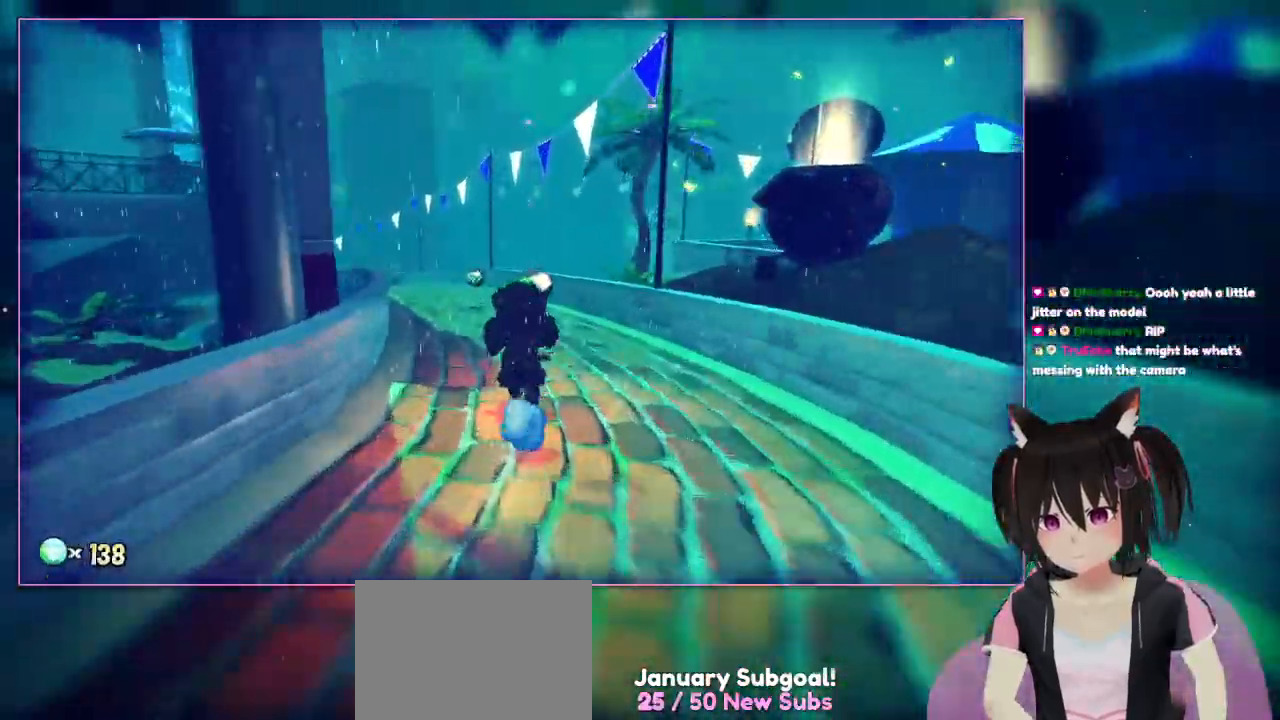
{"buttons": [], "left_stick": "up", "right_stick": "left", "events": [[467, "right_stick", "left"]]}
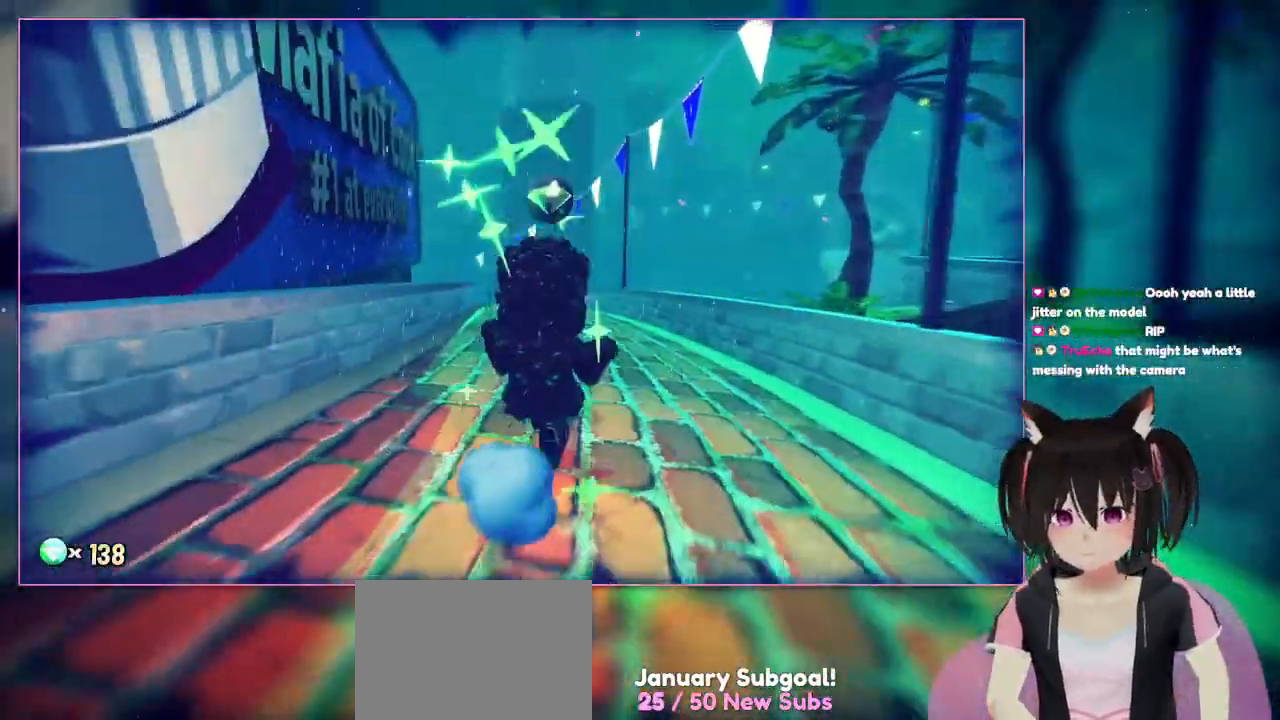
{"buttons": [], "left_stick": "up", "right_stick": "left", "events": []}
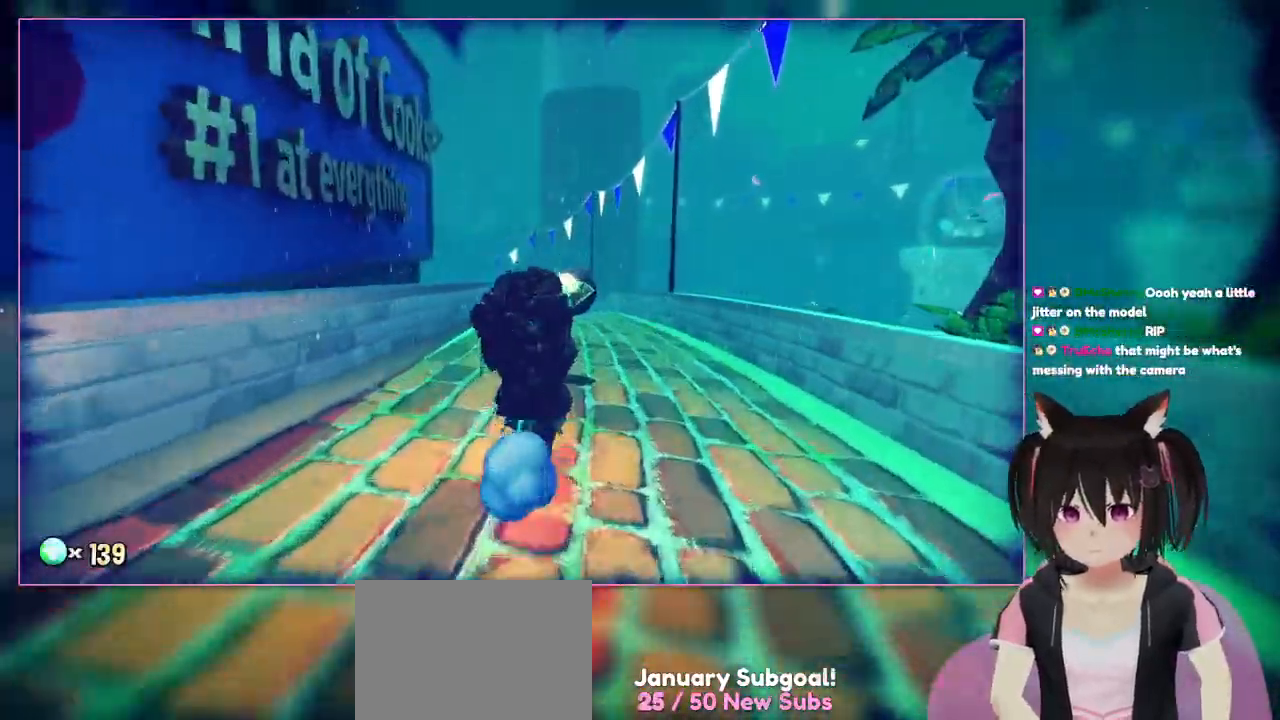
{"buttons": [], "left_stick": "up", "right_stick": "center", "events": [[50, "right_stick", "down-left"], [233, "right_stick", "down"], [450, "right_stick", "center"]]}
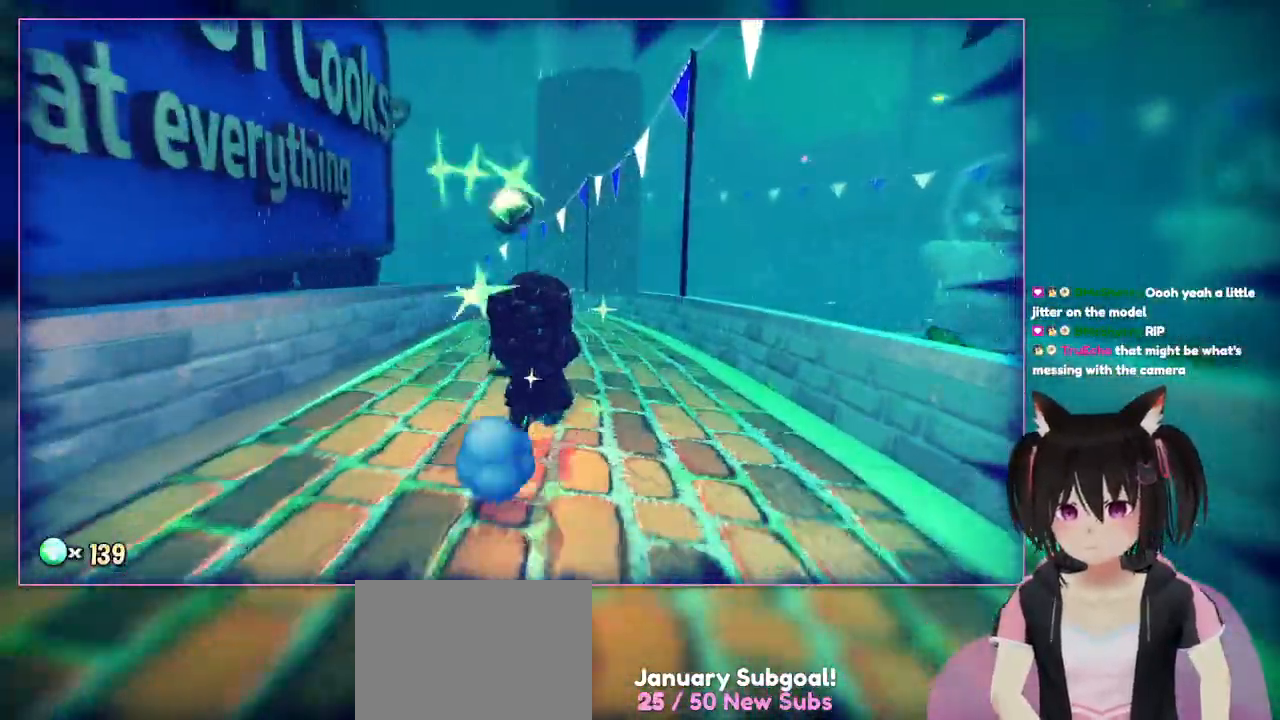
{"buttons": [], "left_stick": "up", "right_stick": "center", "events": []}
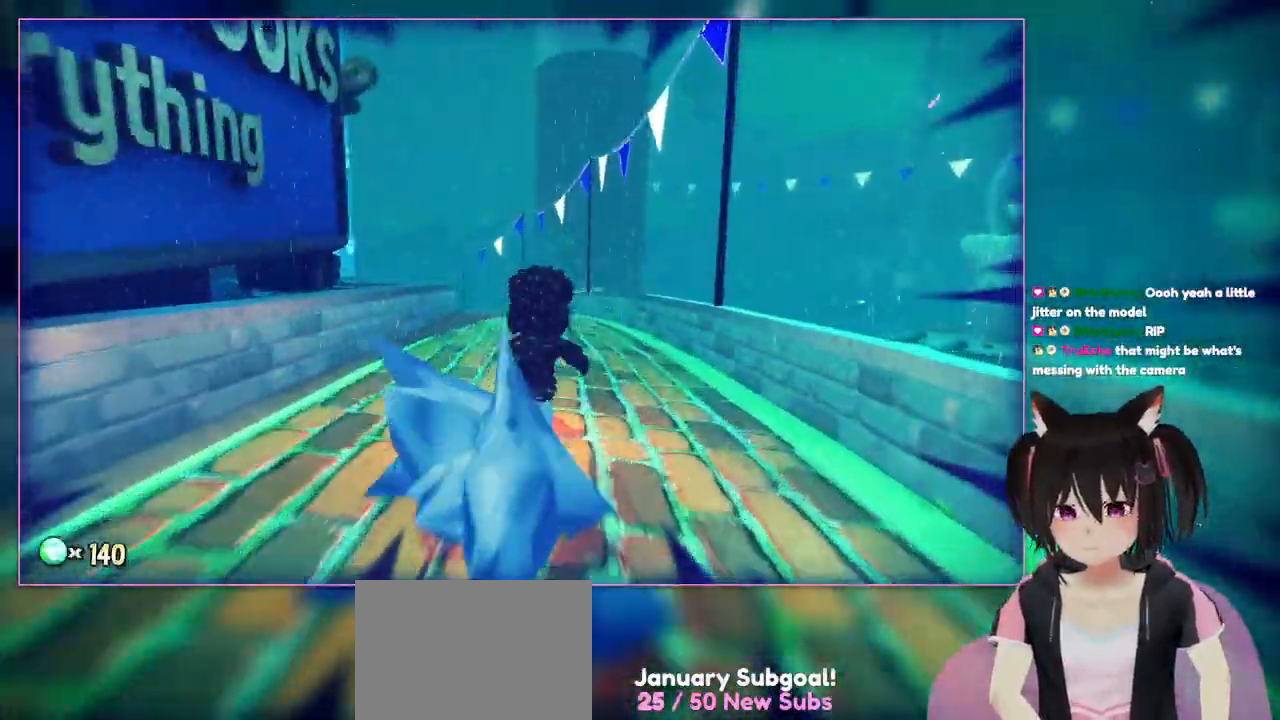
{"buttons": ["L2"], "left_stick": "up", "right_stick": "down-left", "events": [[50, "right_stick", "down"], [233, "L2", "down"], [233, "right_stick", "down-left"]]}